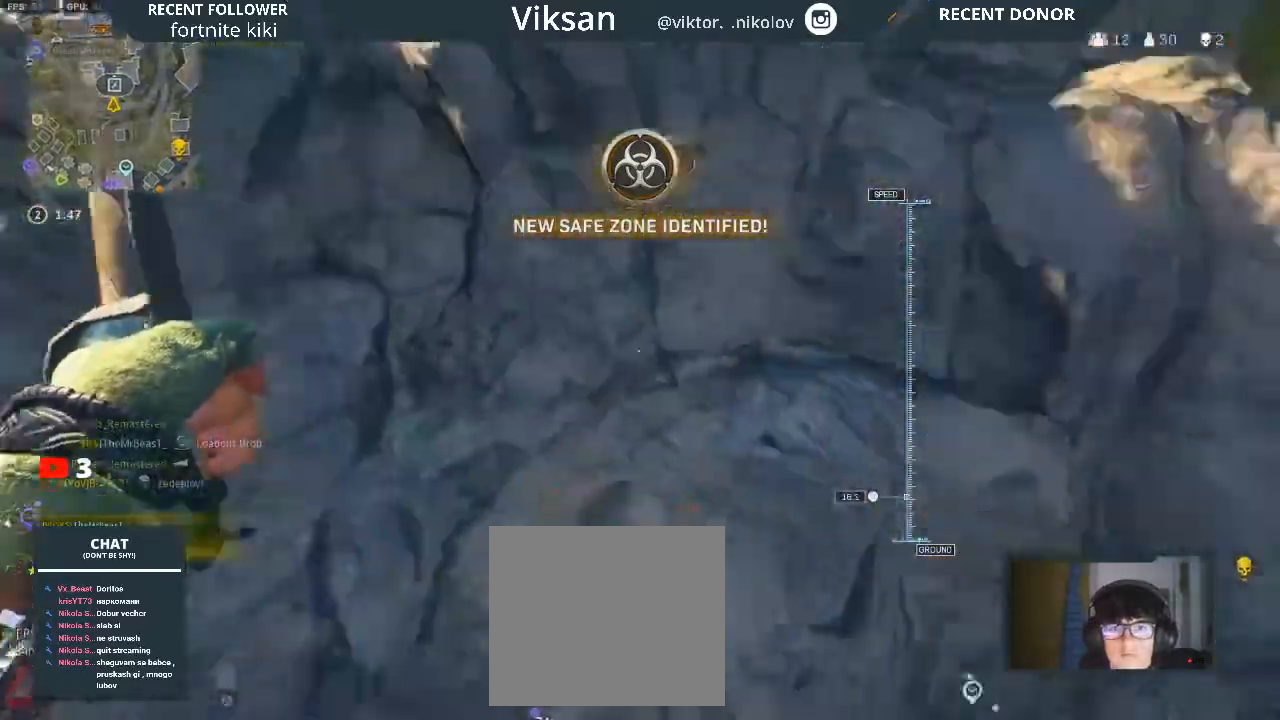
Gameplay with a controller (PlayStation layout); each line is a JSON object with the inputs held at the frame after it. "events" lists button and stick changes between this image and that frame as [ms after this image, input, new state], when the widget could be followed in between.
{"buttons": [], "left_stick": "up-left", "right_stick": "center", "events": [[433, "right_stick", "center"]]}
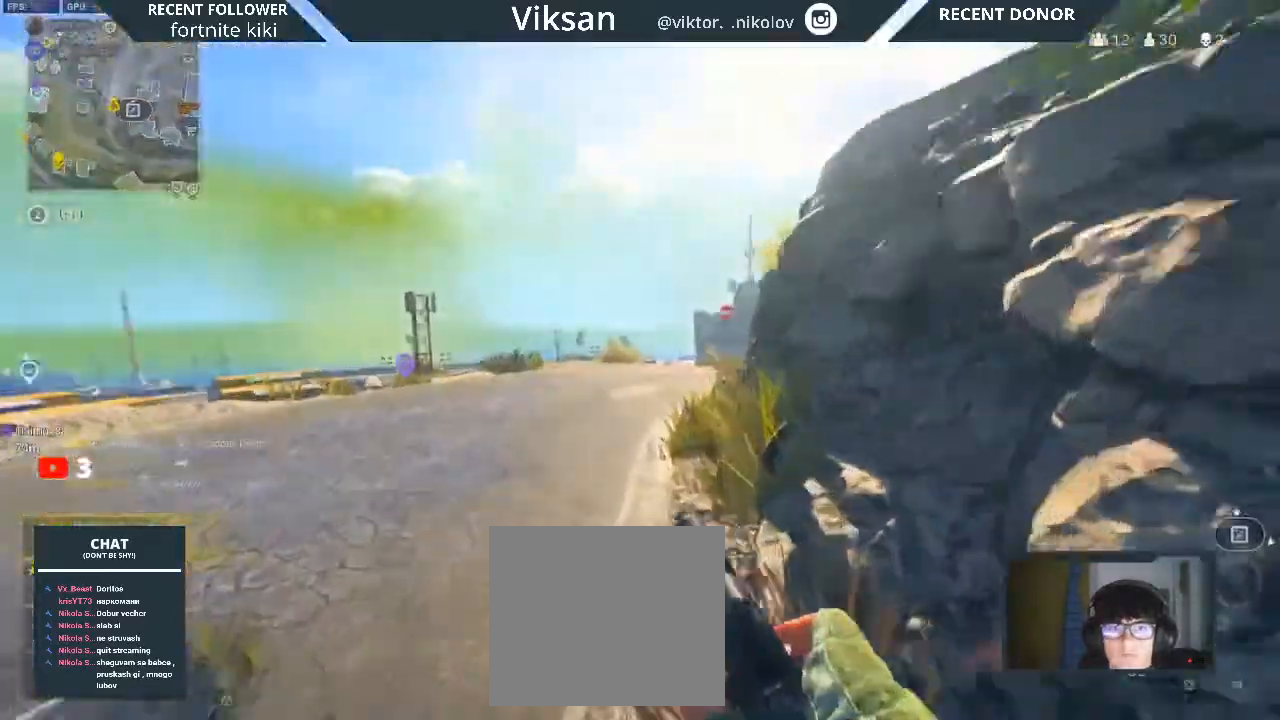
{"buttons": [], "left_stick": "up", "right_stick": "left", "events": [[33, "L3", "down"], [33, "left_stick", "up"], [33, "right_stick", "down-right"], [133, "L3", "up"], [200, "right_stick", "center"], [250, "L3", "down"], [350, "L3", "up"], [367, "right_stick", "left"]]}
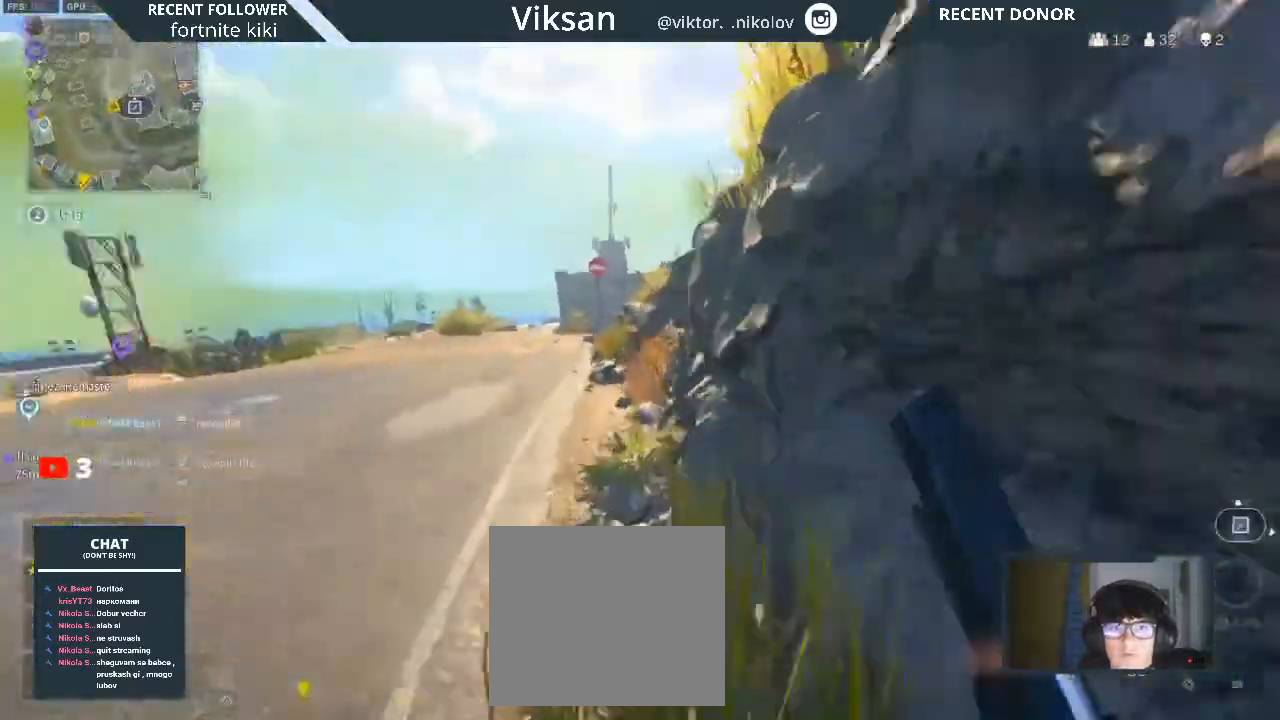
{"buttons": ["L3"], "left_stick": "up-left", "right_stick": "center", "events": [[17, "right_stick", "center"], [83, "R3", "down"], [183, "R3", "up"], [233, "R3", "down"], [350, "R3", "up"], [350, "right_stick", "right"], [367, "L1", "down"], [433, "L3", "down"], [450, "left_stick", "up-left"], [467, "right_stick", "center"], [483, "L1", "up"]]}
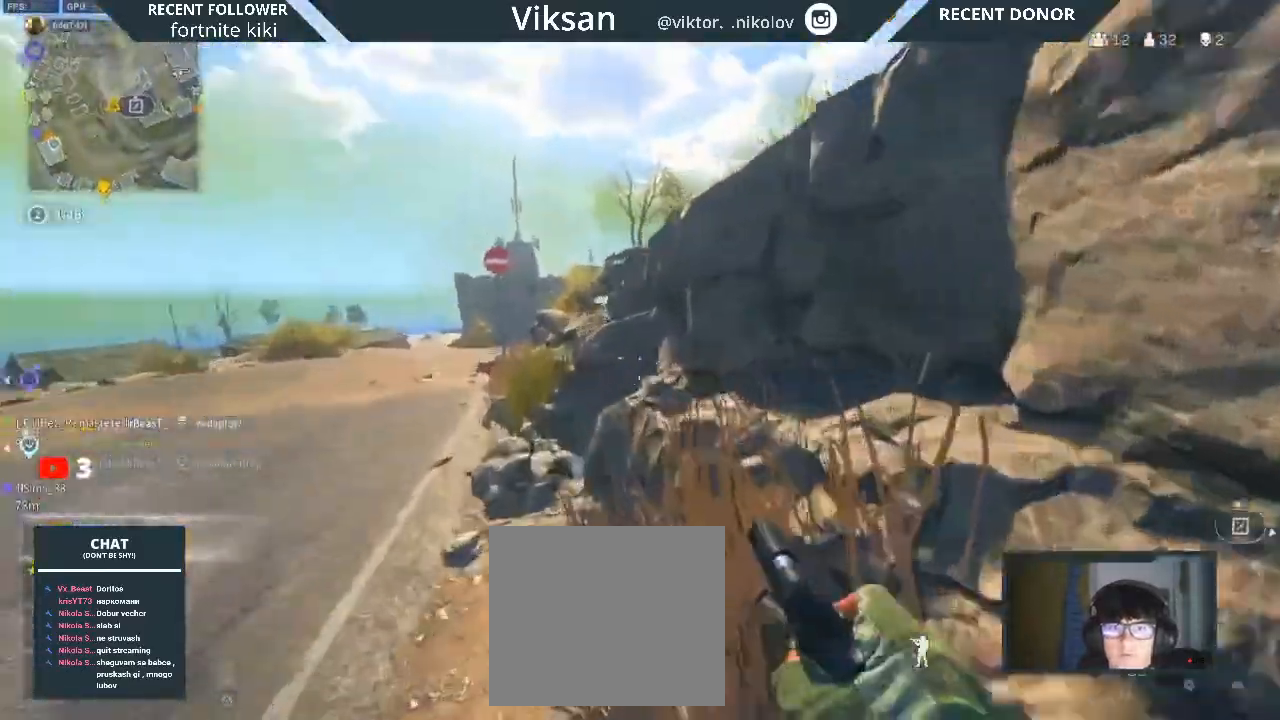
{"buttons": [], "left_stick": "up-left", "right_stick": "down-right", "events": [[17, "L3", "up"], [117, "L3", "down"], [183, "right_stick", "left"], [200, "L3", "up"], [317, "right_stick", "center"], [367, "right_stick", "down-right"]]}
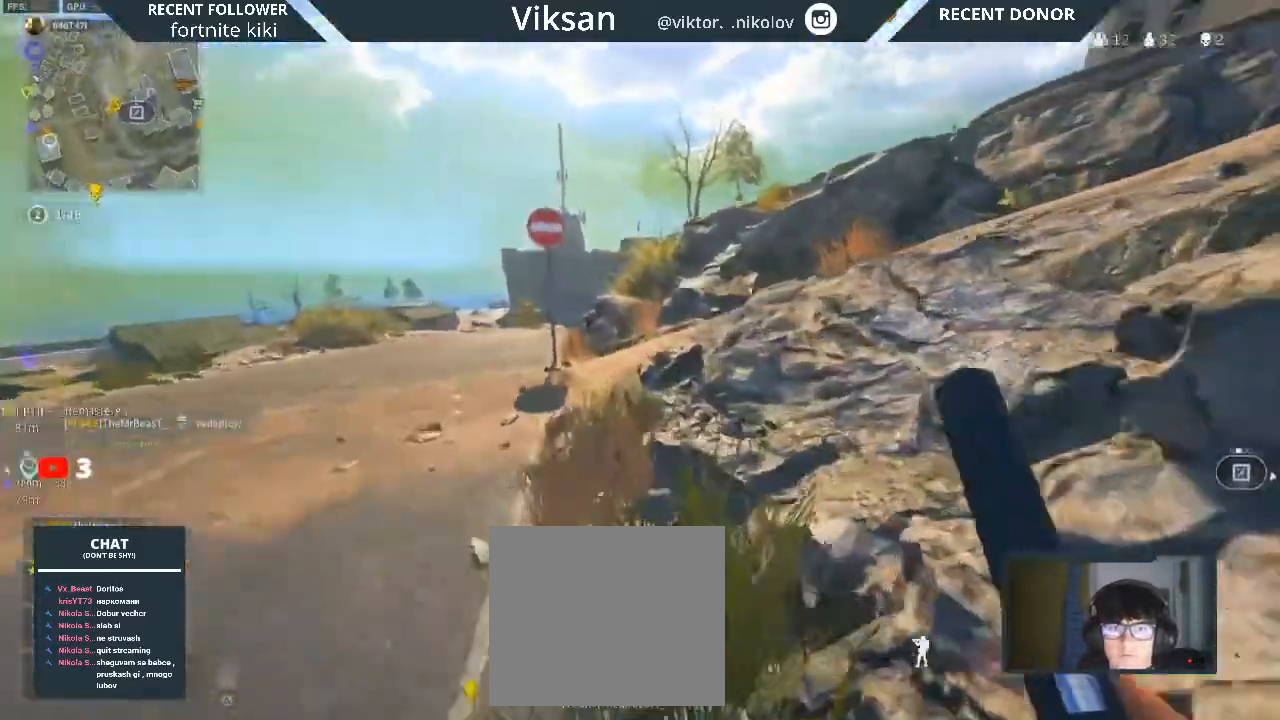
{"buttons": [], "left_stick": "up", "right_stick": "up-right", "events": [[117, "right_stick", "center"], [133, "left_stick", "up"], [183, "right_stick", "right"], [233, "L1", "down"], [350, "L1", "up"], [367, "right_stick", "center"], [483, "right_stick", "up-right"]]}
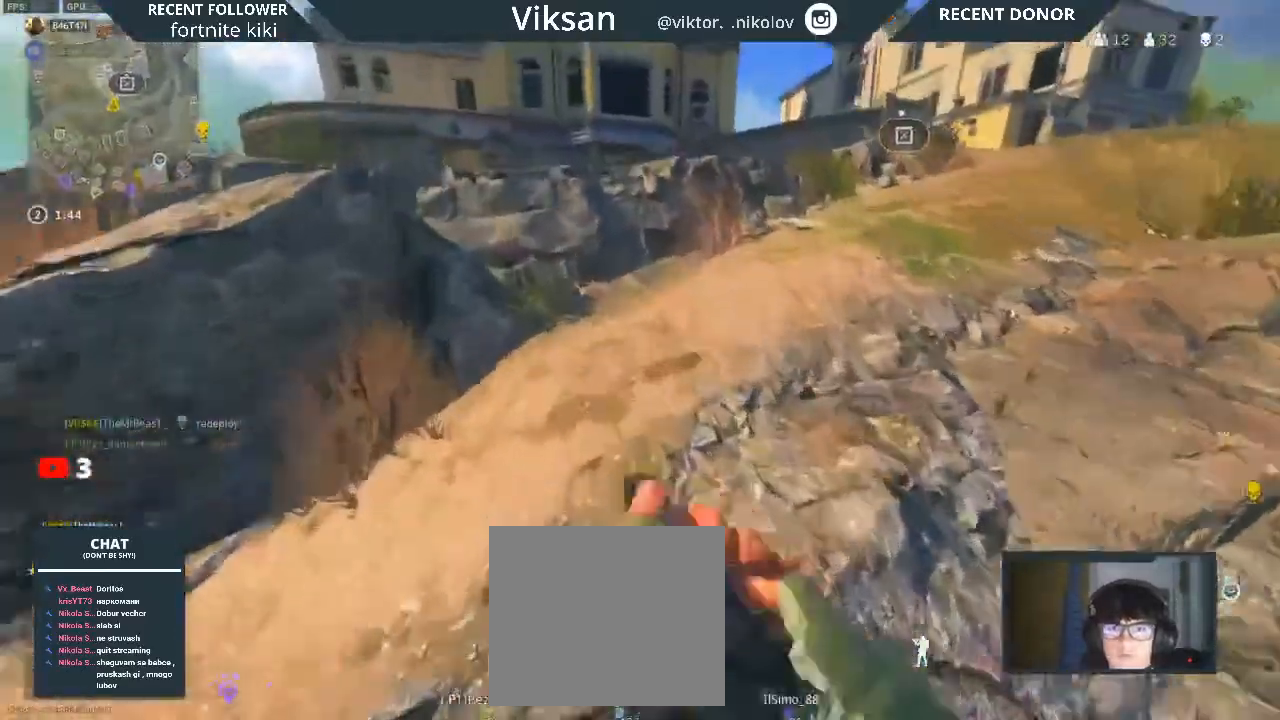
{"buttons": [], "left_stick": "up", "right_stick": "up-right", "events": [[117, "right_stick", "up"], [217, "right_stick", "up-right"], [300, "L3", "down"], [450, "L3", "up"]]}
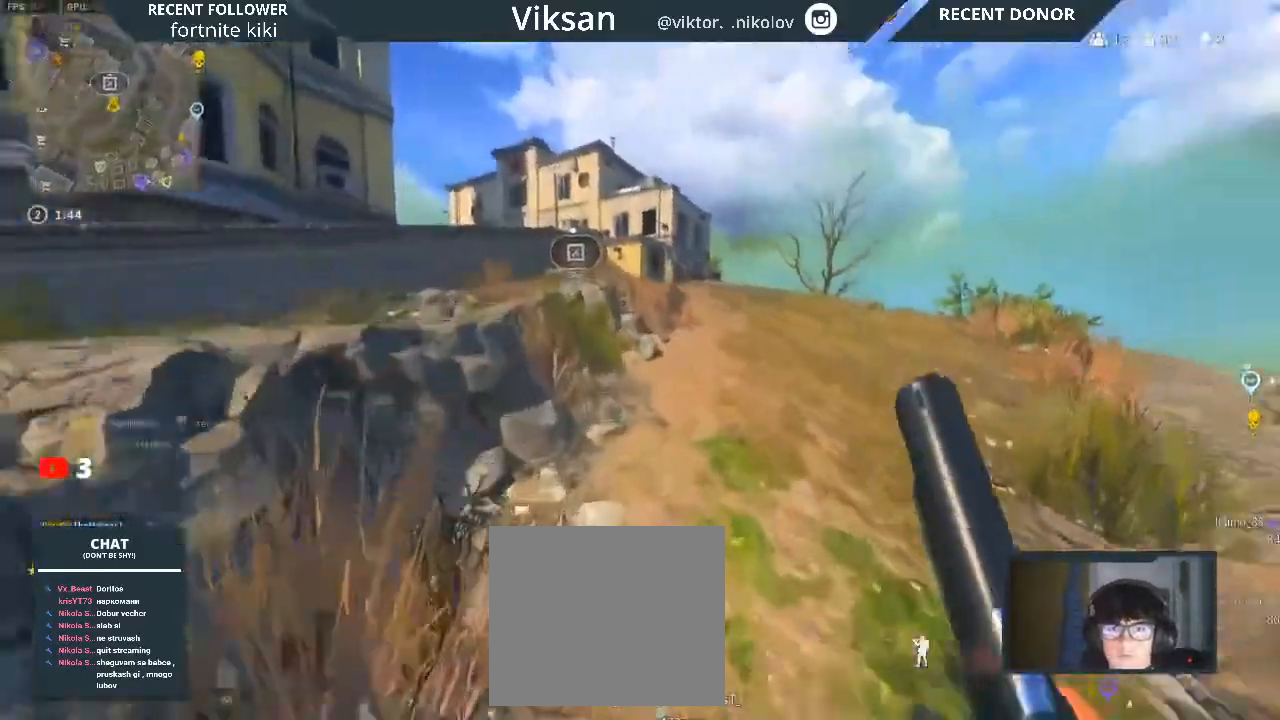
{"buttons": [], "left_stick": "up", "right_stick": "center", "events": [[133, "right_stick", "center"]]}
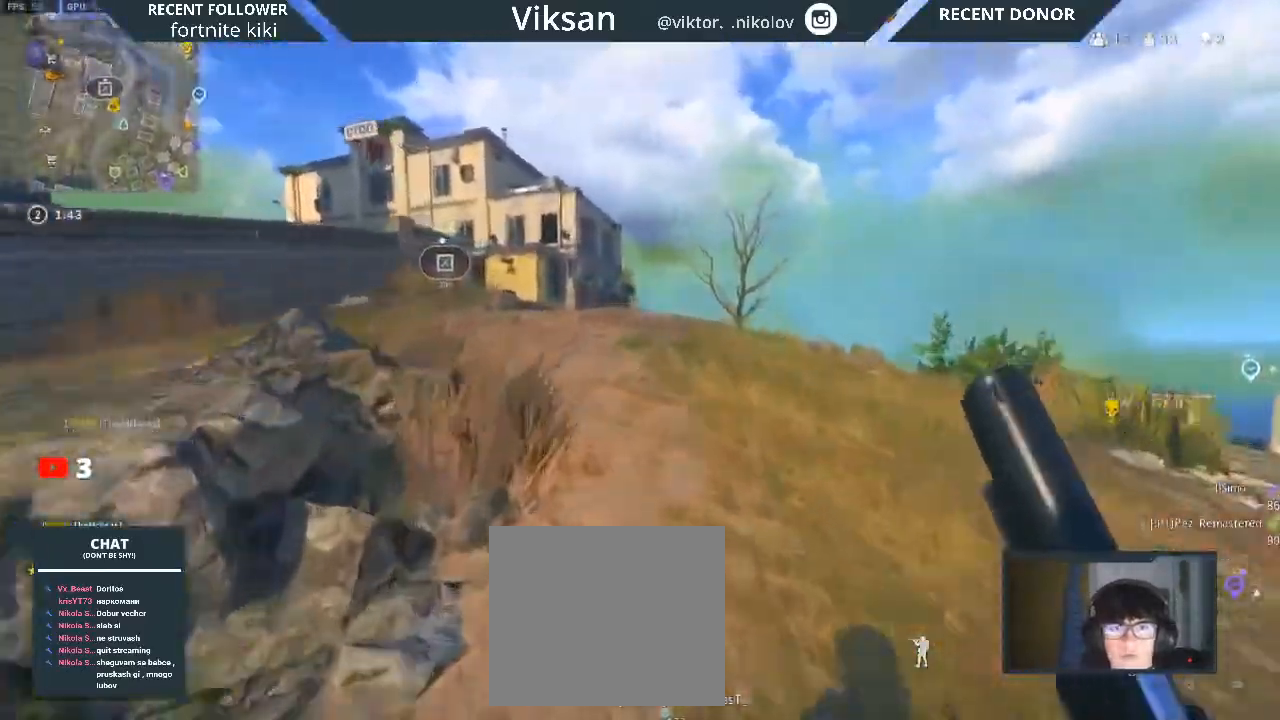
{"buttons": [], "left_stick": "up", "right_stick": "center", "events": []}
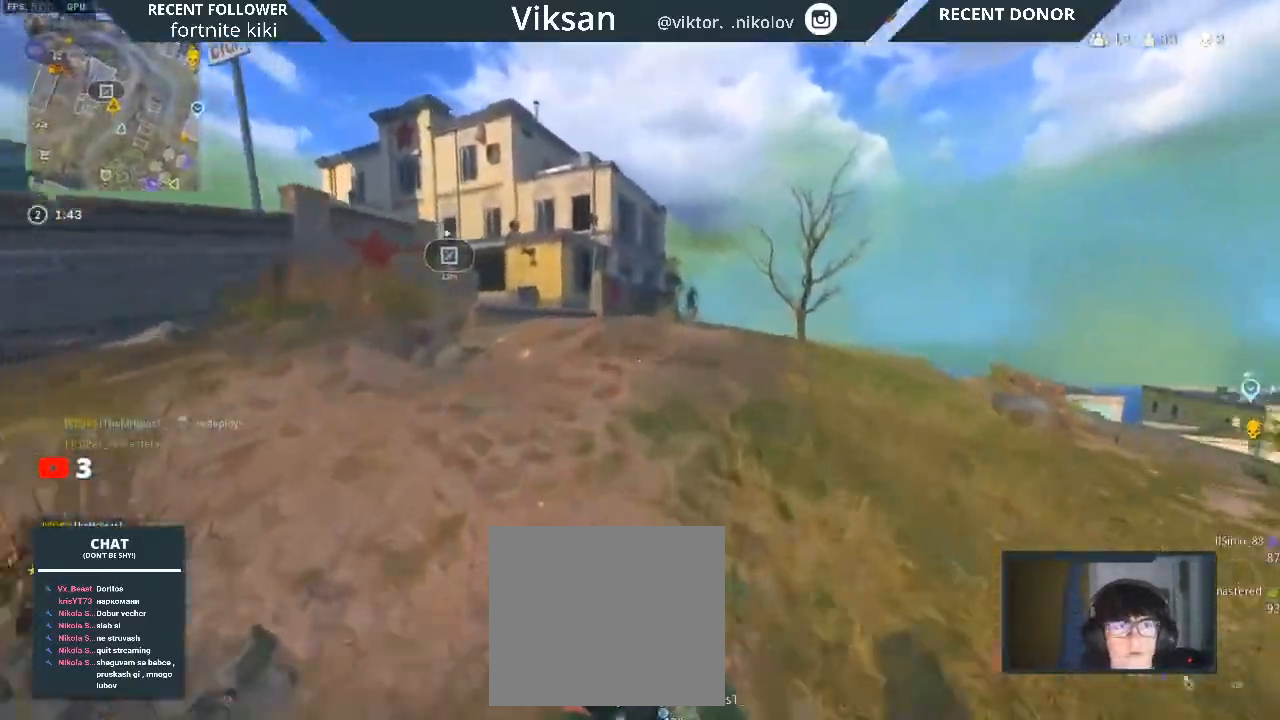
{"buttons": [], "left_stick": "up", "right_stick": "center", "events": [[33, "right_stick", "left"], [483, "right_stick", "center"]]}
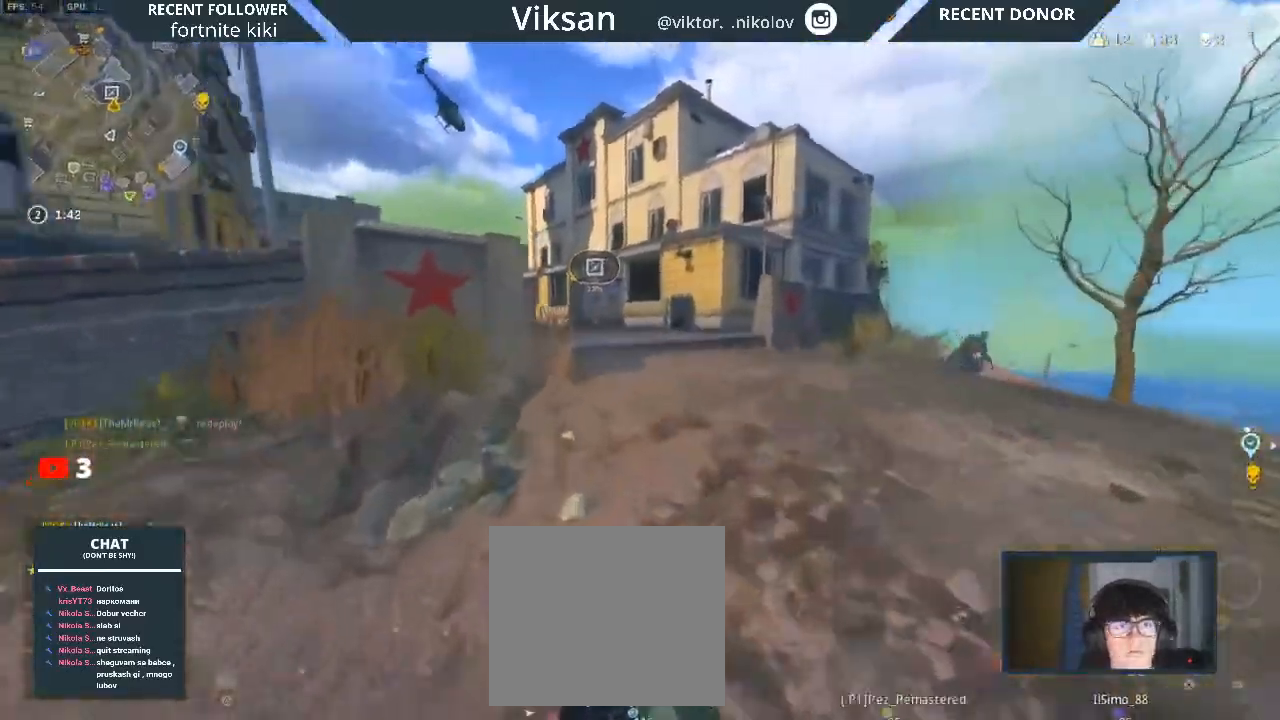
{"buttons": [], "left_stick": "down-right", "right_stick": "right", "events": [[267, "right_stick", "down-right"], [383, "left_stick", "down-left"], [383, "right_stick", "right"], [467, "left_stick", "down-right"]]}
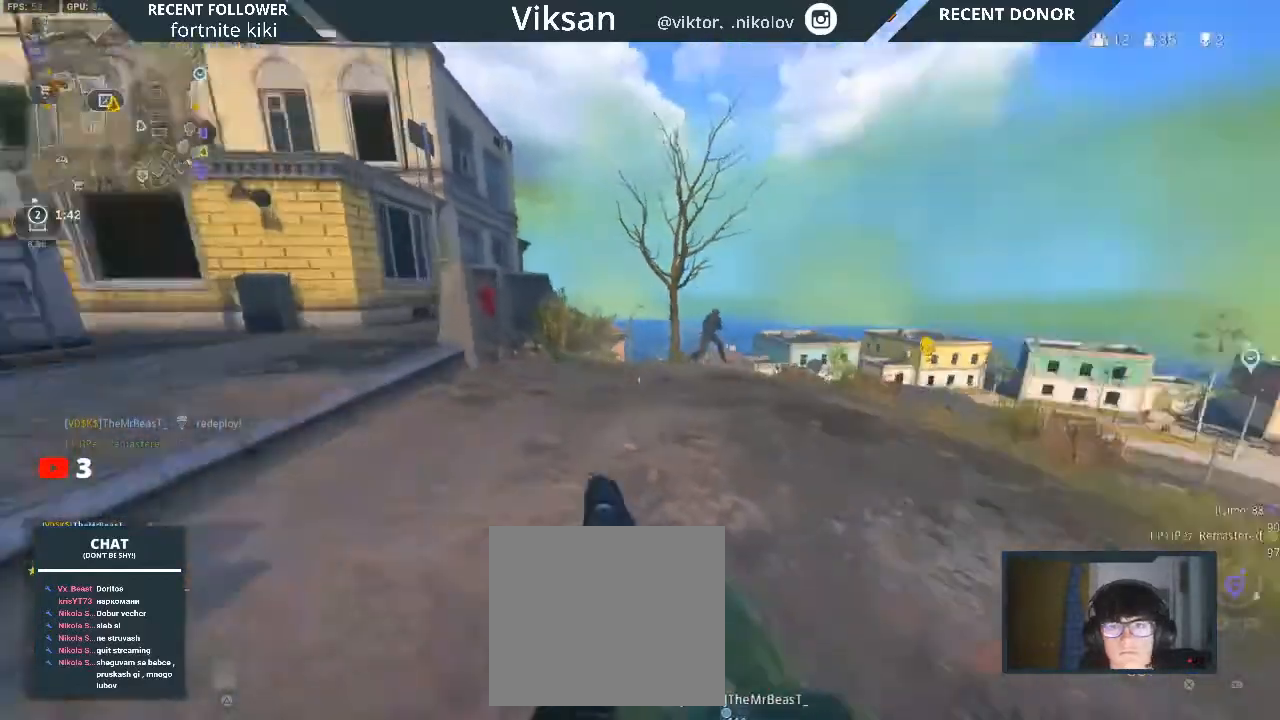
{"buttons": ["L2", "R2"], "left_stick": "down-right", "right_stick": "right", "events": [[33, "right_stick", "center"], [67, "L2", "down"], [150, "R2", "down"], [167, "right_stick", "up"], [317, "R2", "up"], [317, "right_stick", "right"], [400, "R2", "down"], [417, "right_stick", "center"], [483, "right_stick", "right"]]}
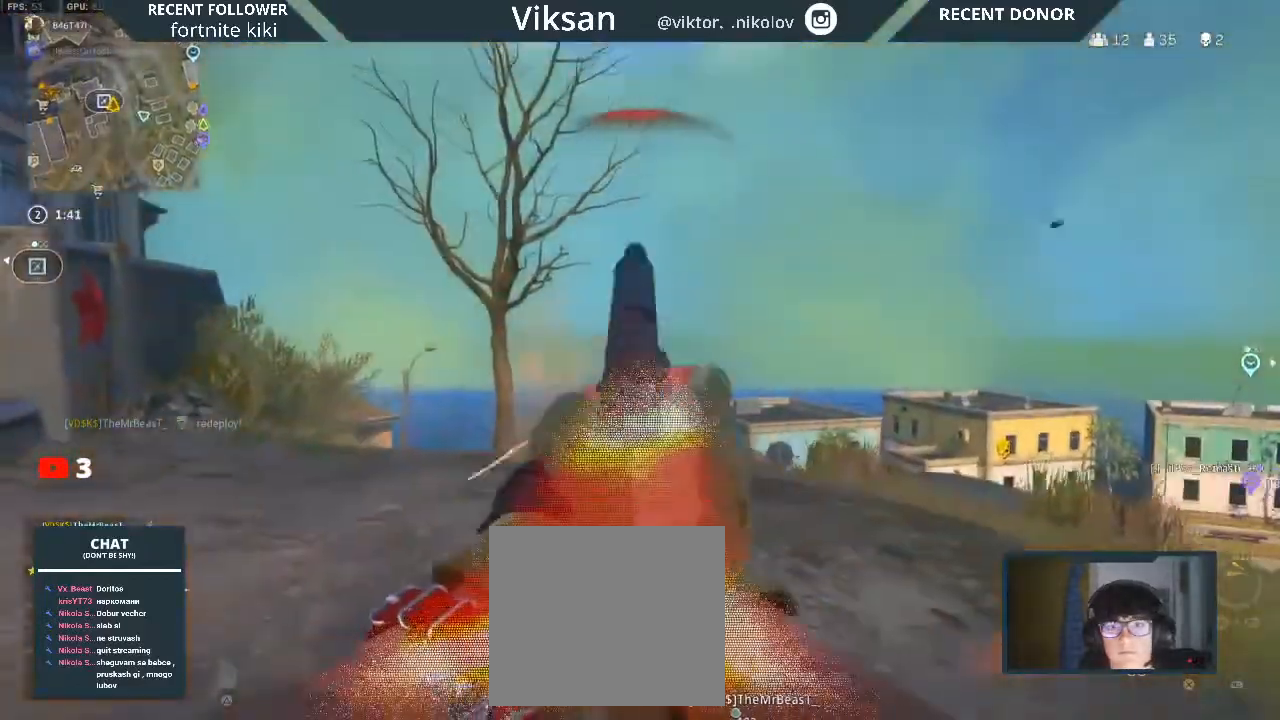
{"buttons": ["L2"], "left_stick": "down-right", "right_stick": "down-right", "events": [[33, "R2", "up"], [83, "R2", "down"], [83, "right_stick", "down-left"], [150, "right_stick", "up-left"], [217, "R2", "up"], [233, "right_stick", "right"], [283, "R2", "down"], [317, "right_stick", "left"], [417, "right_stick", "down"], [433, "R2", "up"], [483, "right_stick", "down-right"]]}
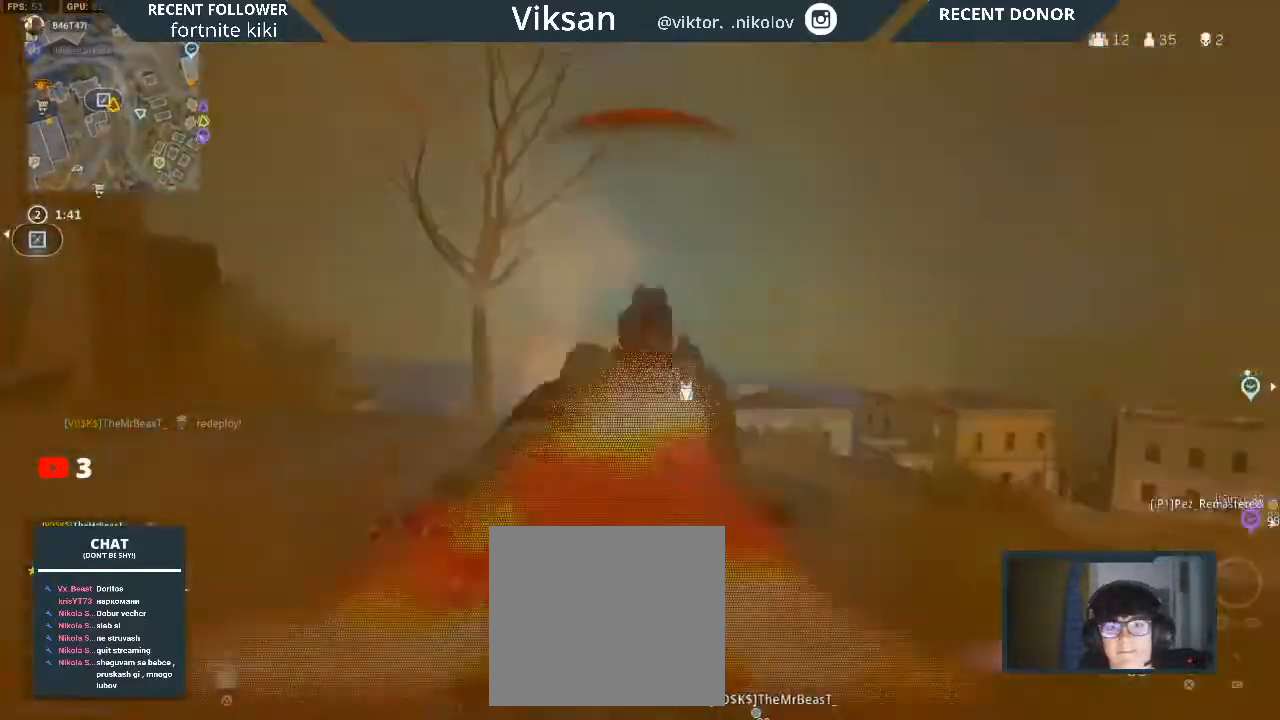
{"buttons": ["L2"], "left_stick": "down-right", "right_stick": "center", "events": [[17, "R2", "down"], [33, "right_stick", "right"], [100, "right_stick", "up"], [183, "right_stick", "center"], [233, "R2", "up"], [267, "R2", "down"], [267, "R3", "down"], [333, "R3", "up"], [333, "right_stick", "down-right"], [383, "right_stick", "up-right"], [433, "right_stick", "center"], [483, "R2", "up"]]}
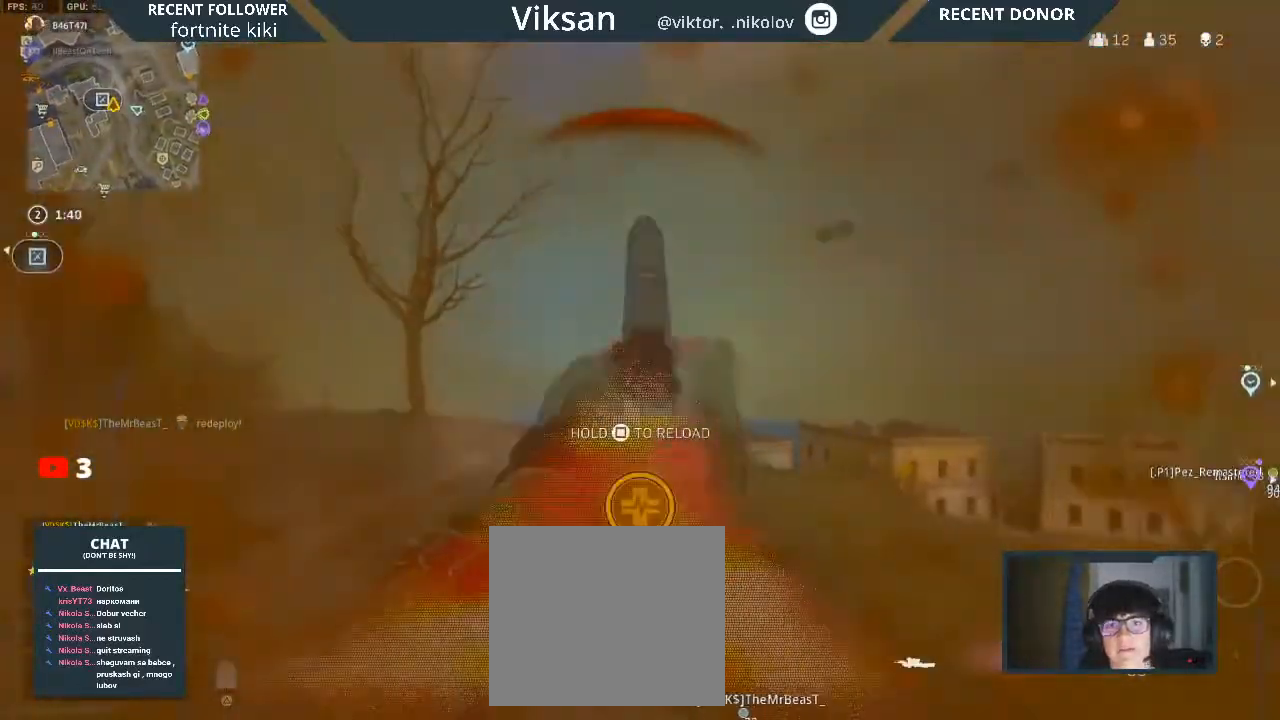
{"buttons": [], "left_stick": "left", "right_stick": "center", "events": [[50, "right_stick", "right"], [67, "left_stick", "right"], [83, "R2", "down"], [150, "right_stick", "center"], [183, "L2", "up"], [200, "R2", "up"], [267, "right_stick", "right"], [283, "R2", "down"], [317, "right_stick", "center"], [383, "left_stick", "up"], [417, "R2", "up"], [483, "left_stick", "left"]]}
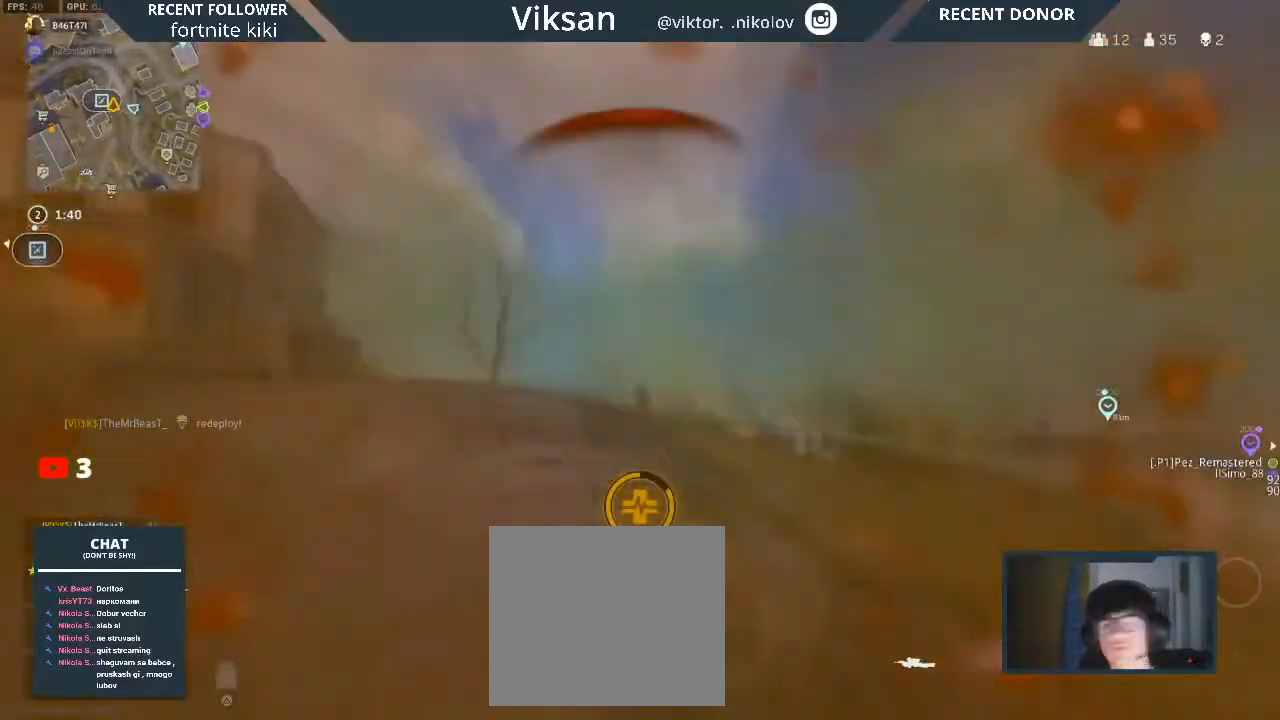
{"buttons": [], "left_stick": "center", "right_stick": "center", "events": [[167, "SQUARE", "down"], [217, "left_stick", "down-left"], [300, "SQUARE", "up"], [433, "left_stick", "center"]]}
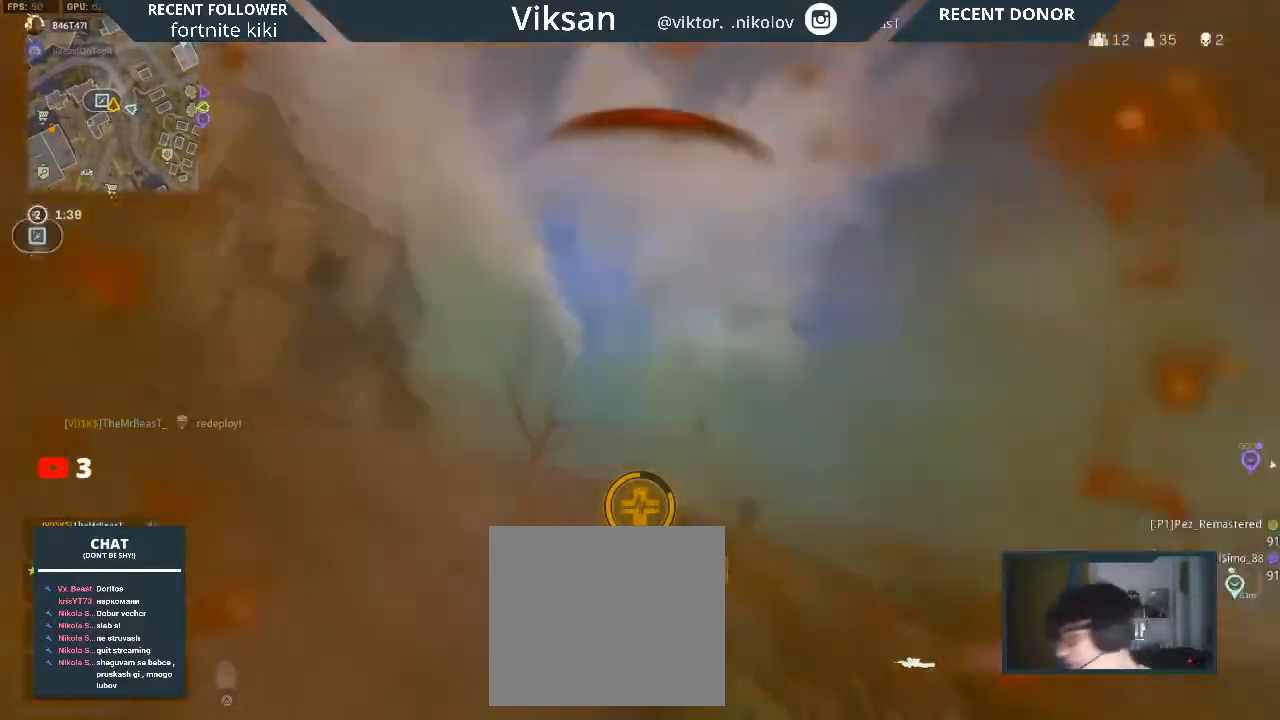
{"buttons": [], "left_stick": "center", "right_stick": "center", "events": []}
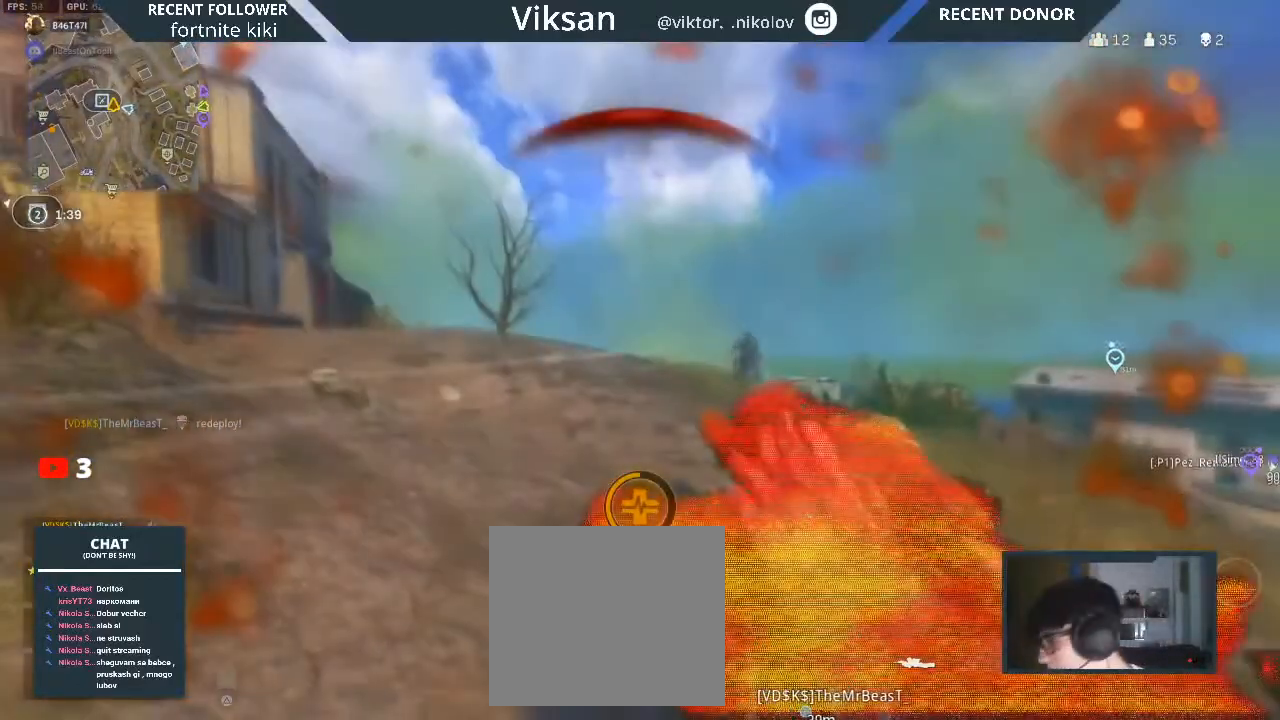
{"buttons": [], "left_stick": "center", "right_stick": "center", "events": []}
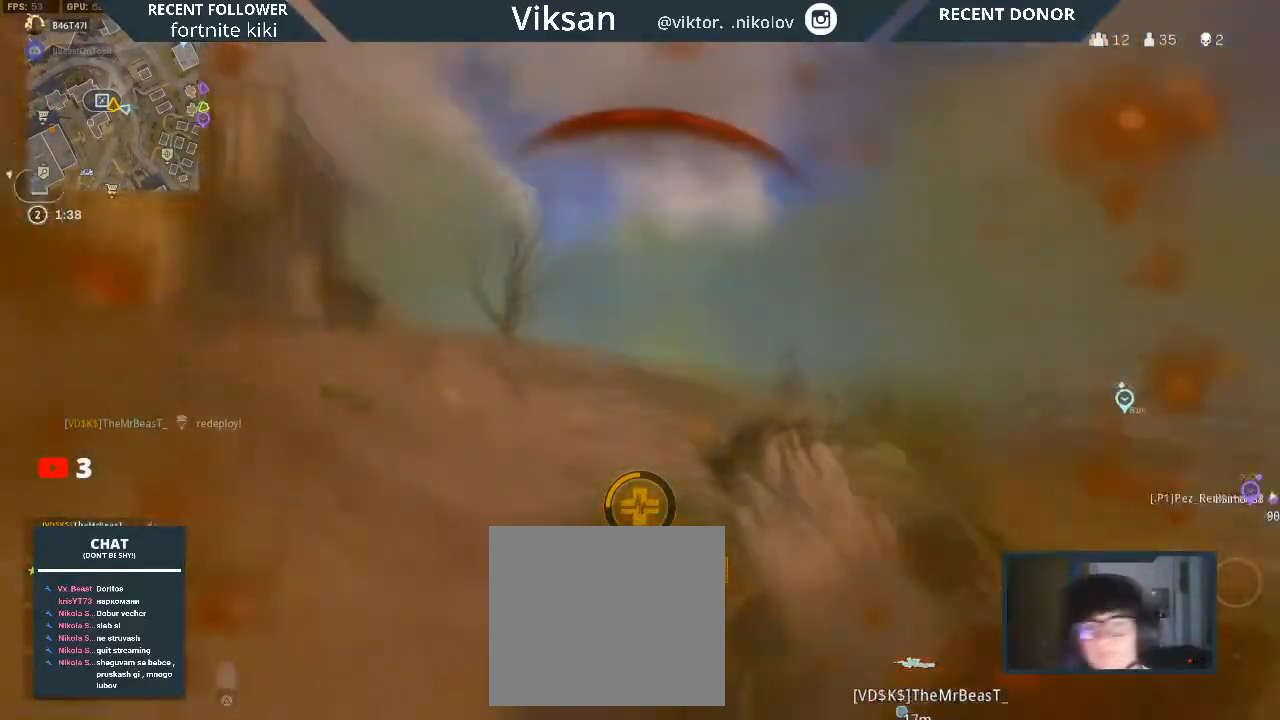
{"buttons": [], "left_stick": "center", "right_stick": "center", "events": []}
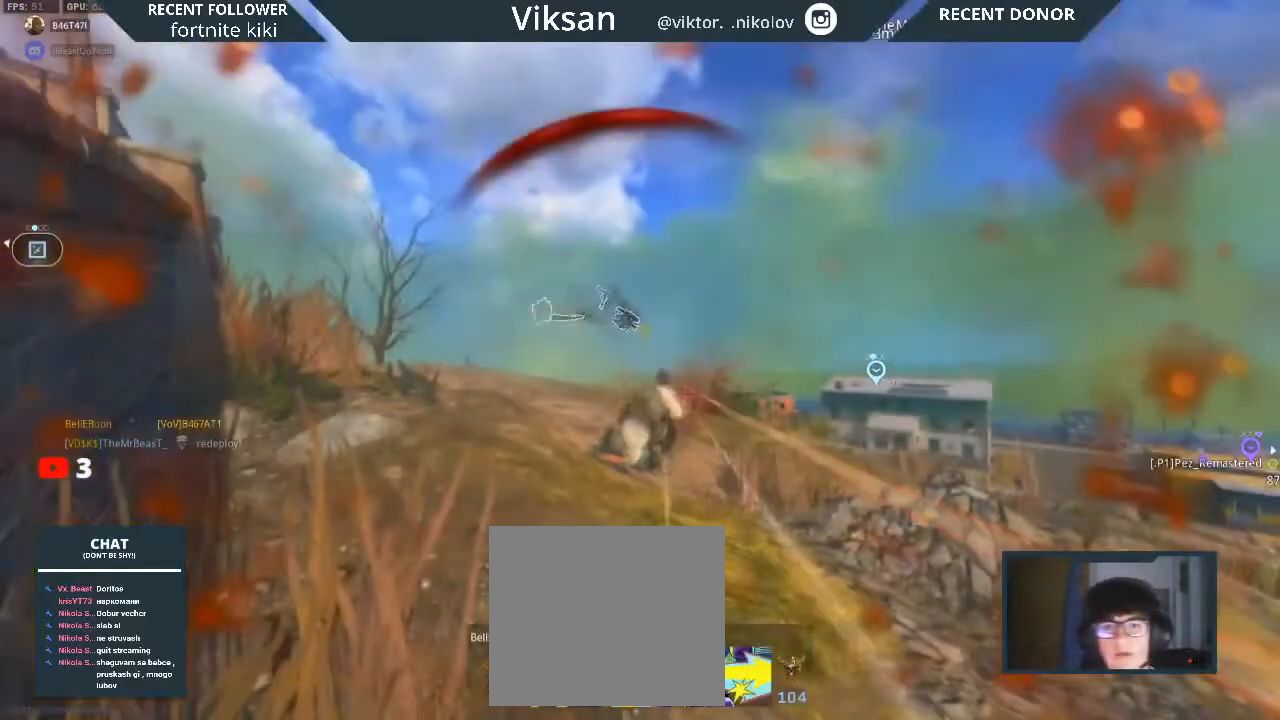
{"buttons": [], "left_stick": "center", "right_stick": "center", "events": []}
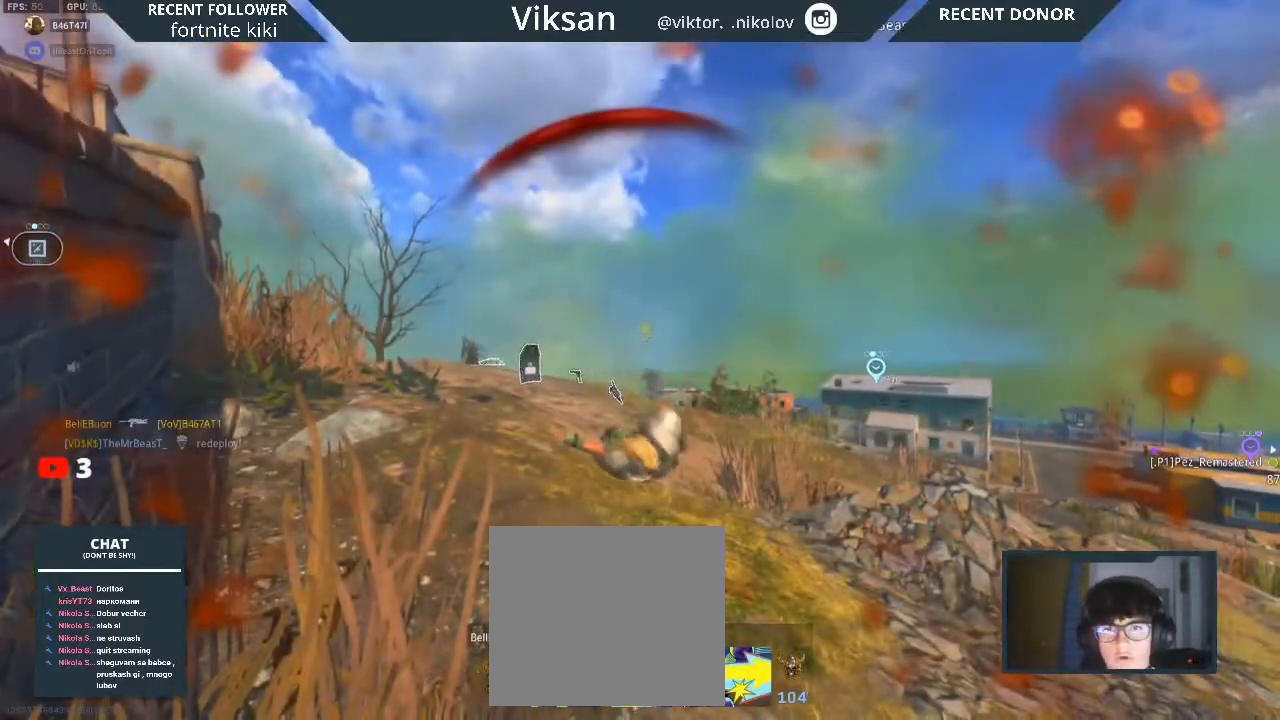
{"buttons": [], "left_stick": "center", "right_stick": "center", "events": []}
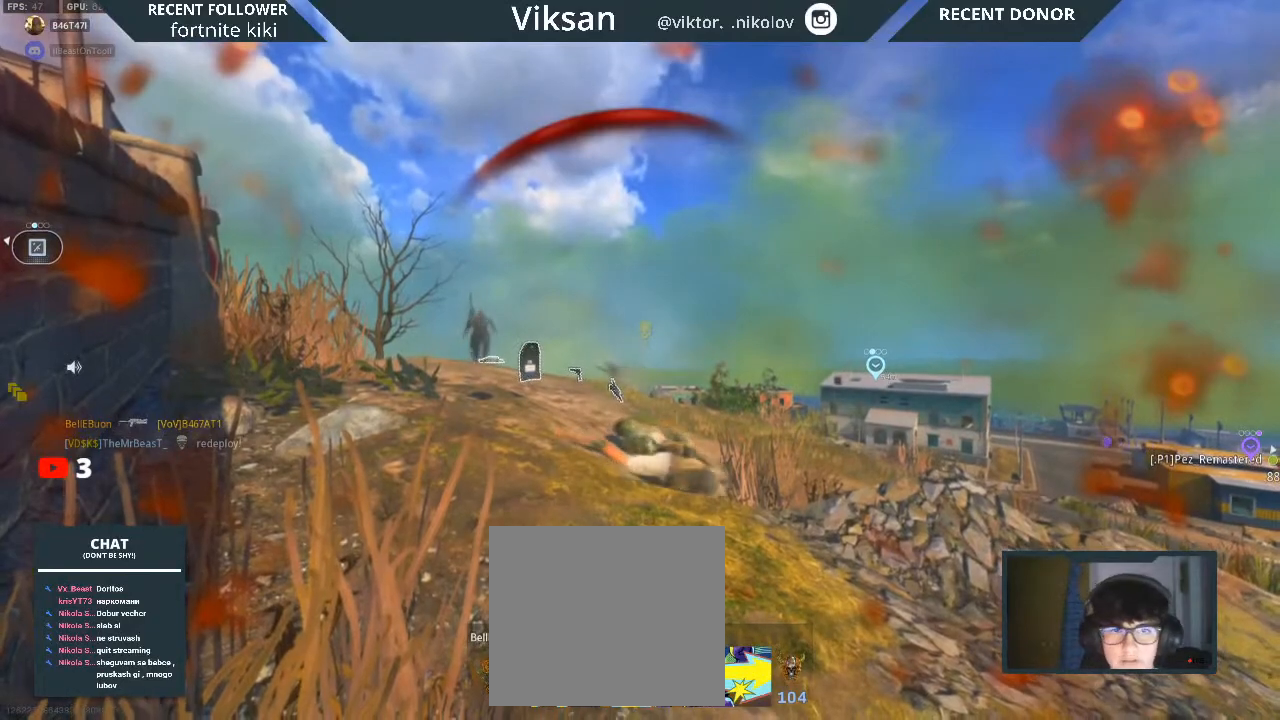
{"buttons": [], "left_stick": "center", "right_stick": "center", "events": []}
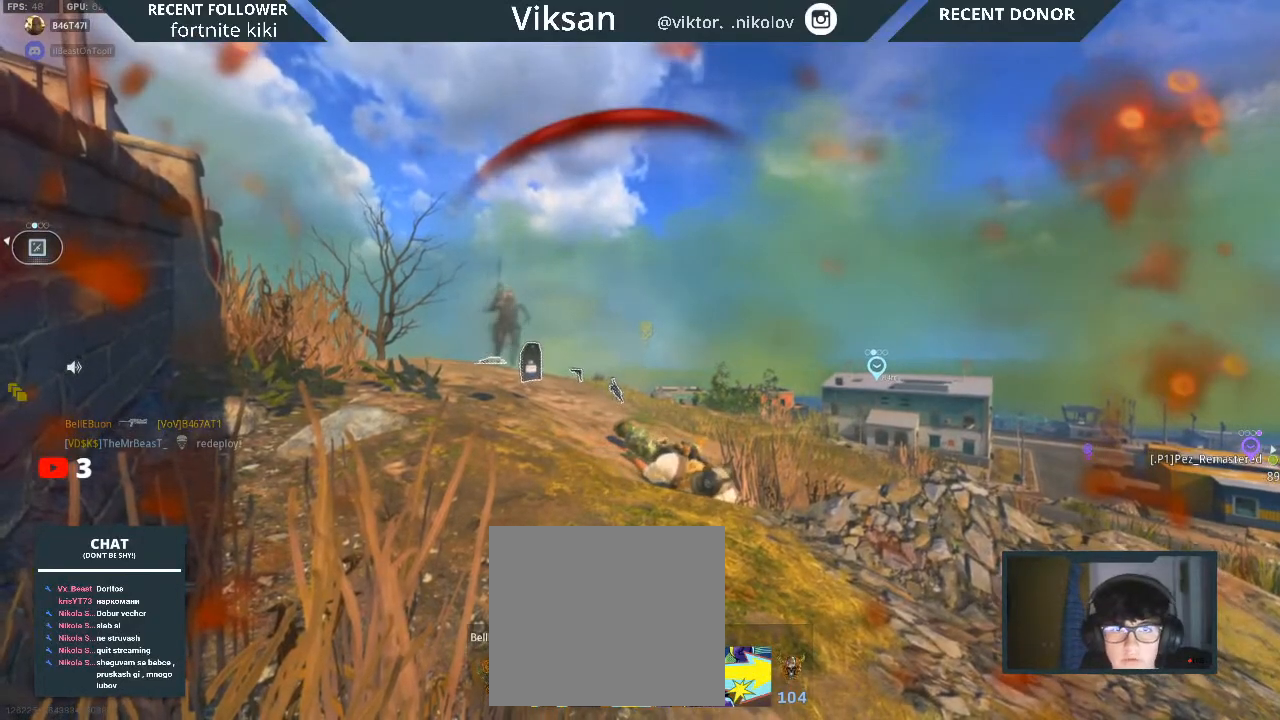
{"buttons": [], "left_stick": "center", "right_stick": "center", "events": []}